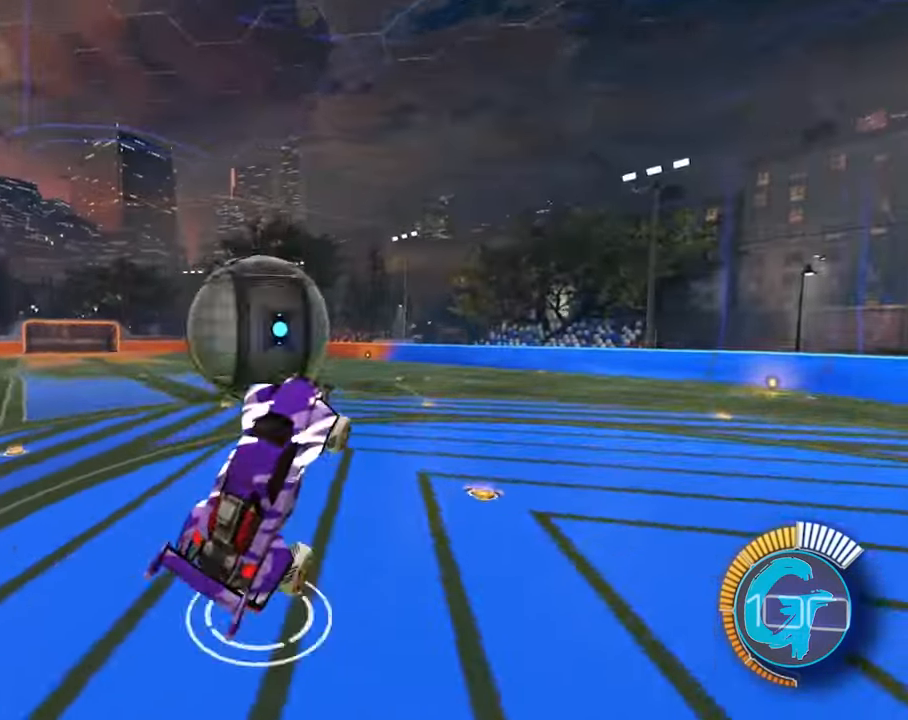
Gameplay with a controller (PlayStation layout); each line is a JSON object with the inputs held at the frame after it. "events" lists button and stick changes between this image and that frame as [ms after this image, input, new state], when the widget could be followed in between. Not read: DPAD_LEFT L3 R3.
{"buttons": ["L2"], "left_stick": "down", "right_stick": "down-left"}
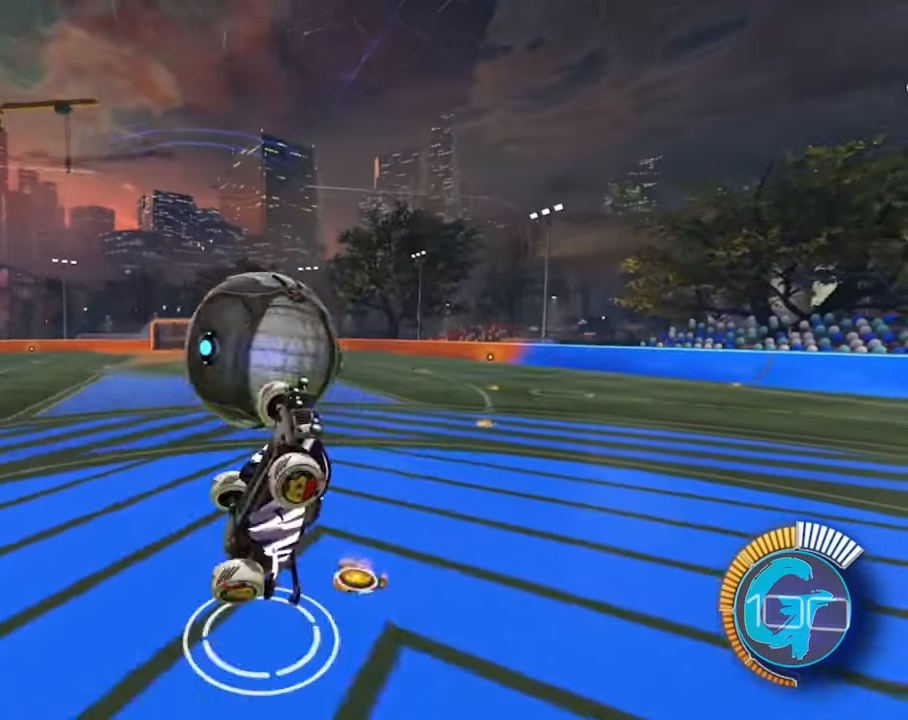
{"buttons": ["R2"], "left_stick": "up", "right_stick": "center", "events": [[300, "R2", "down"], [300, "left_stick", "right"], [367, "L2", "up"], [367, "left_stick", "up"], [367, "right_stick", "center"]]}
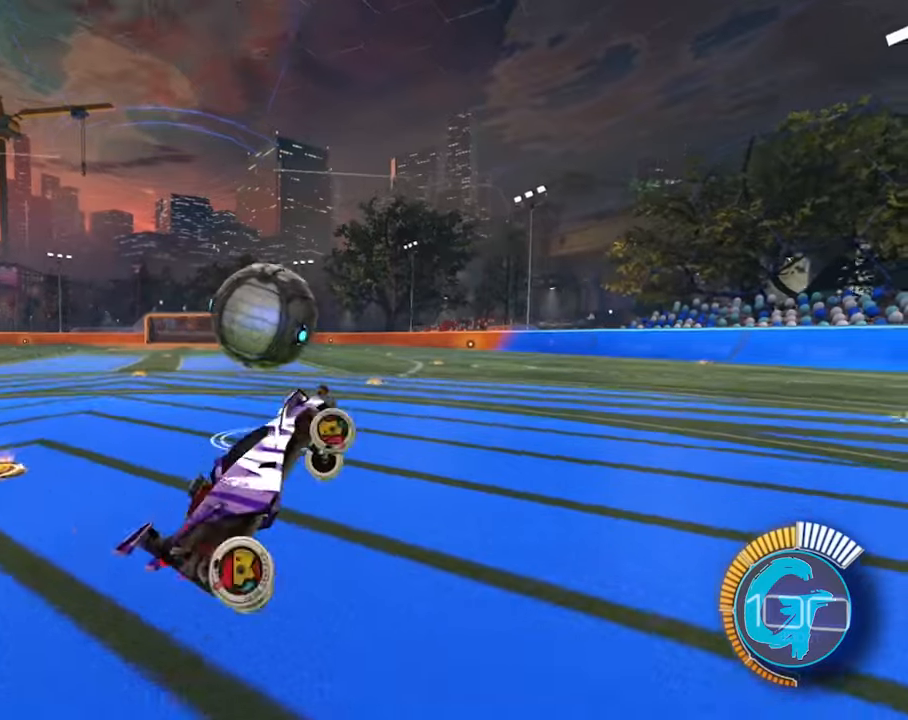
{"buttons": ["R2"], "left_stick": "left", "right_stick": "center", "events": [[101, "left_stick", "left"], [167, "SQUARE", "down"], [334, "SQUARE", "up"]]}
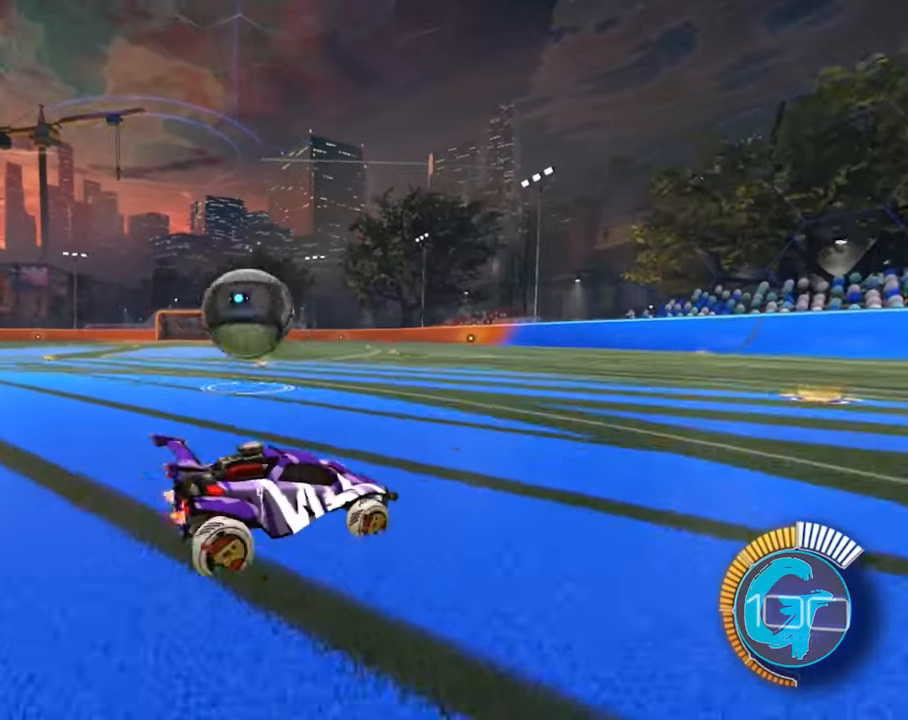
{"buttons": [], "left_stick": "down-left", "right_stick": "center", "events": [[434, "R2", "up"], [434, "left_stick", "down-left"]]}